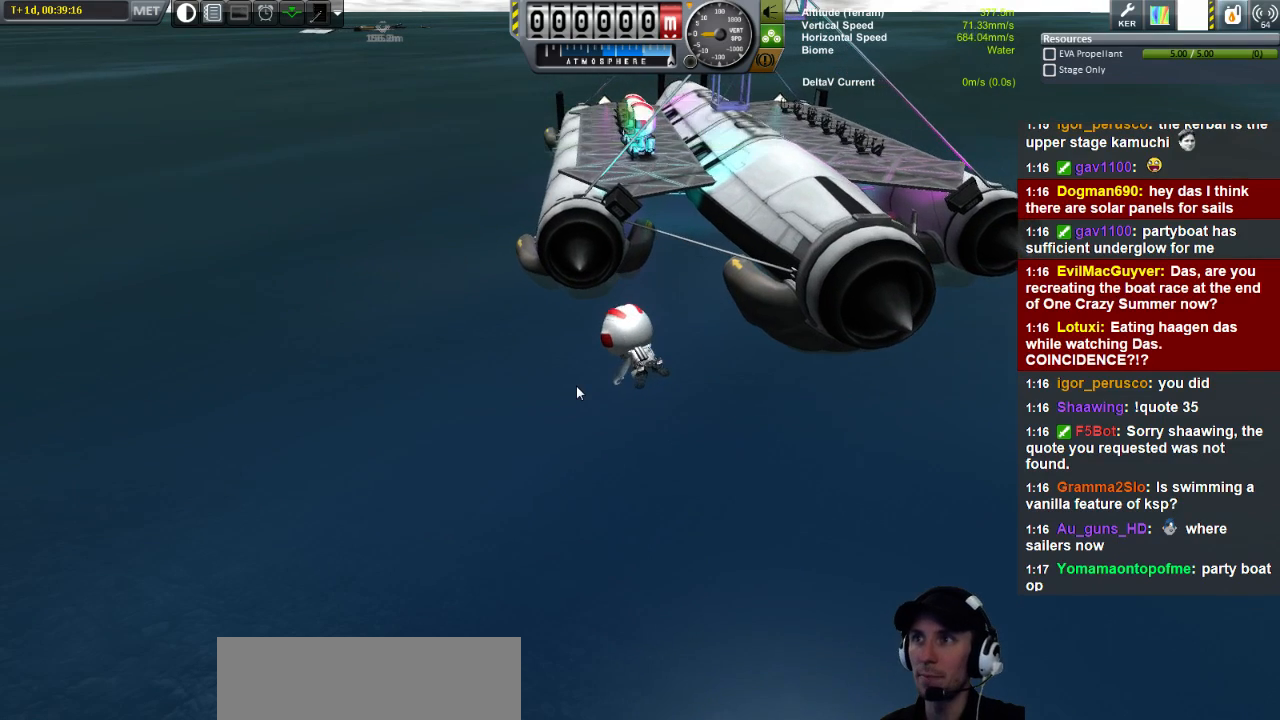
Gameplay with keyboard; each line is a JSON object with the keys held at the frame after it. "events" lists presses ("down") and releases ("up") of "a", "d", "e", "h", "i", "j", "k", "l", "n", "q", "s" and "w" between this image and that frame as [ms after this image, input, new state], when the widget could be followed in between. No other keys are recorded. Mouse input is not recorded.
{"keys": ["a", "w"], "events": []}
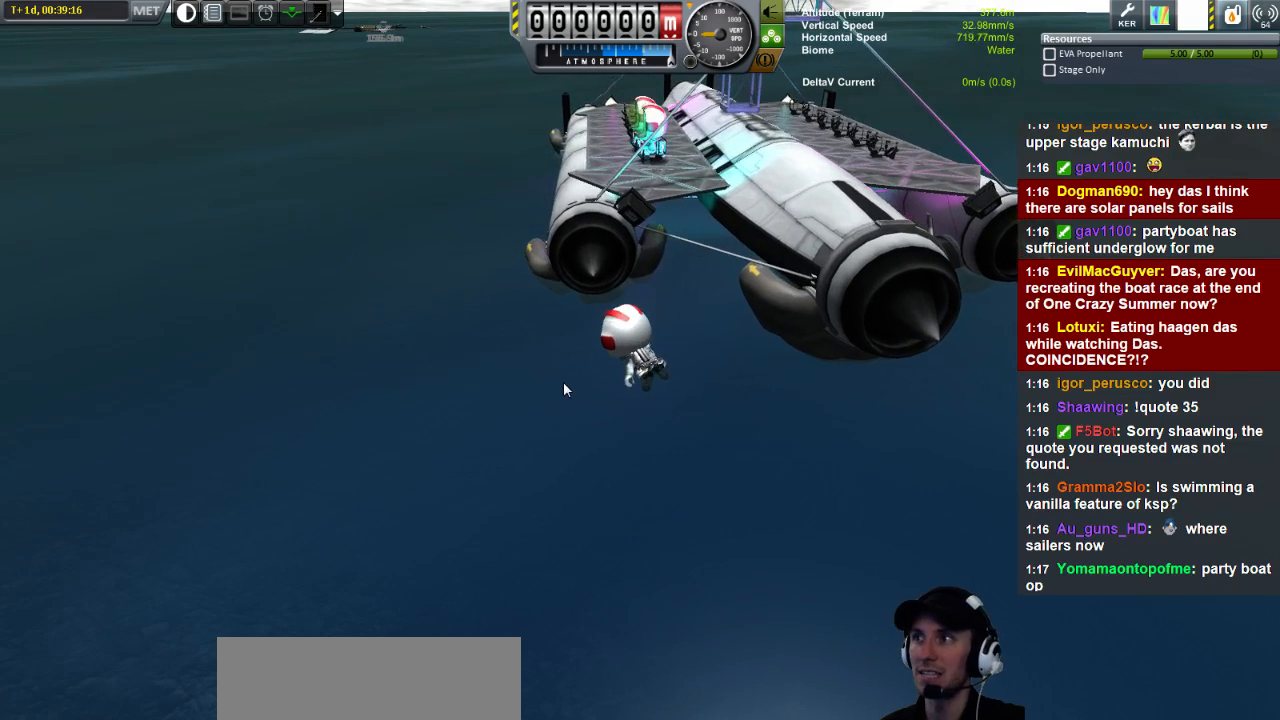
{"keys": ["a"], "events": [[480, "w", "up"]]}
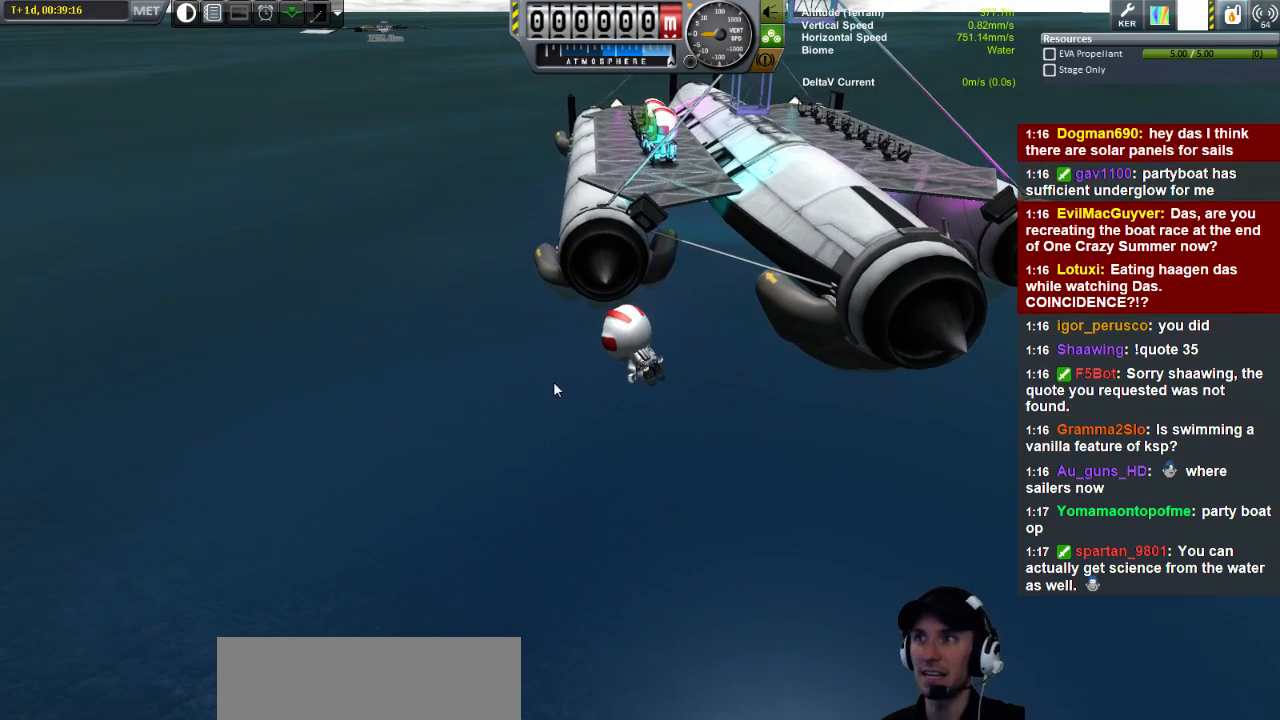
{"keys": ["a"], "events": []}
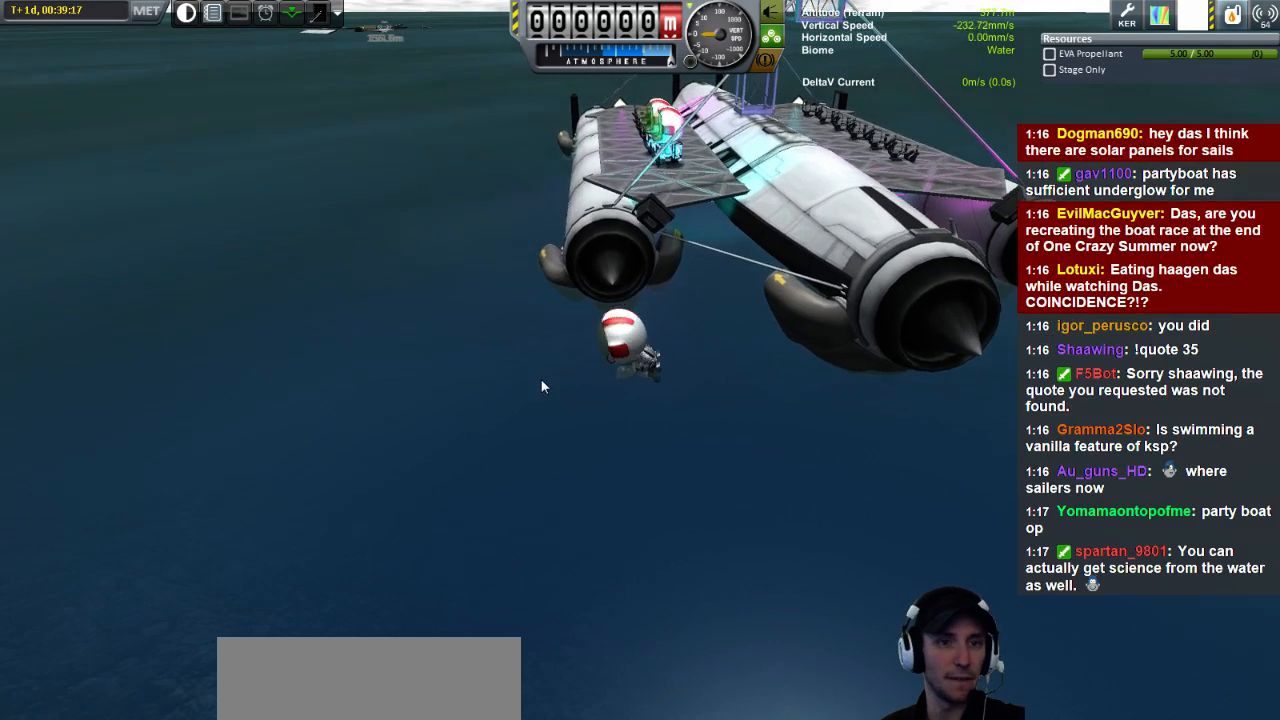
{"keys": ["a"], "events": []}
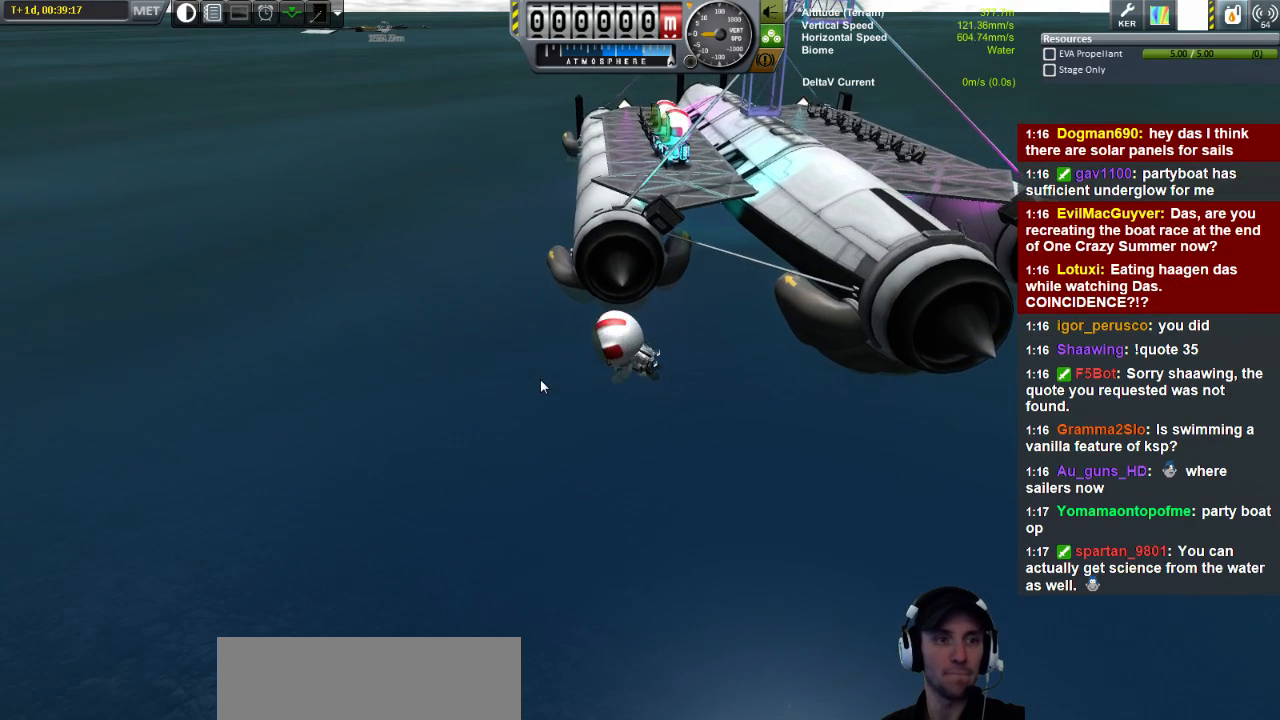
{"keys": ["a"], "events": []}
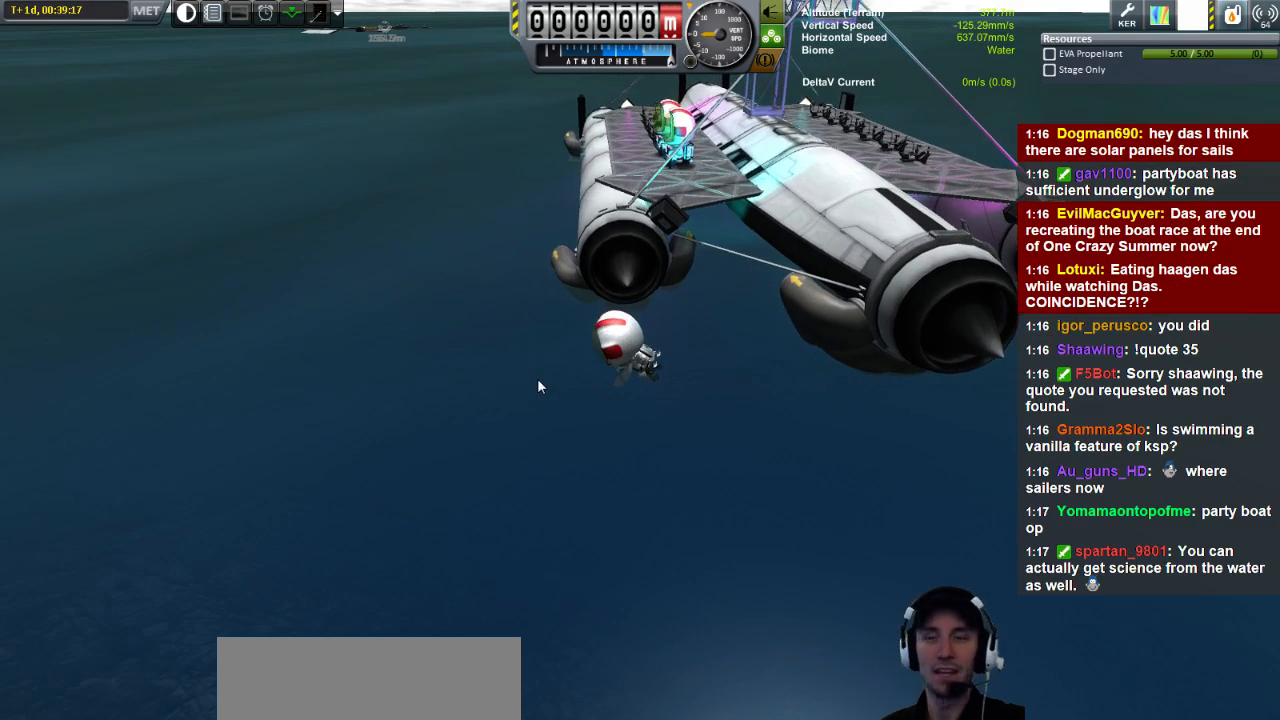
{"keys": ["a", "w"], "events": [[120, "w", "down"]]}
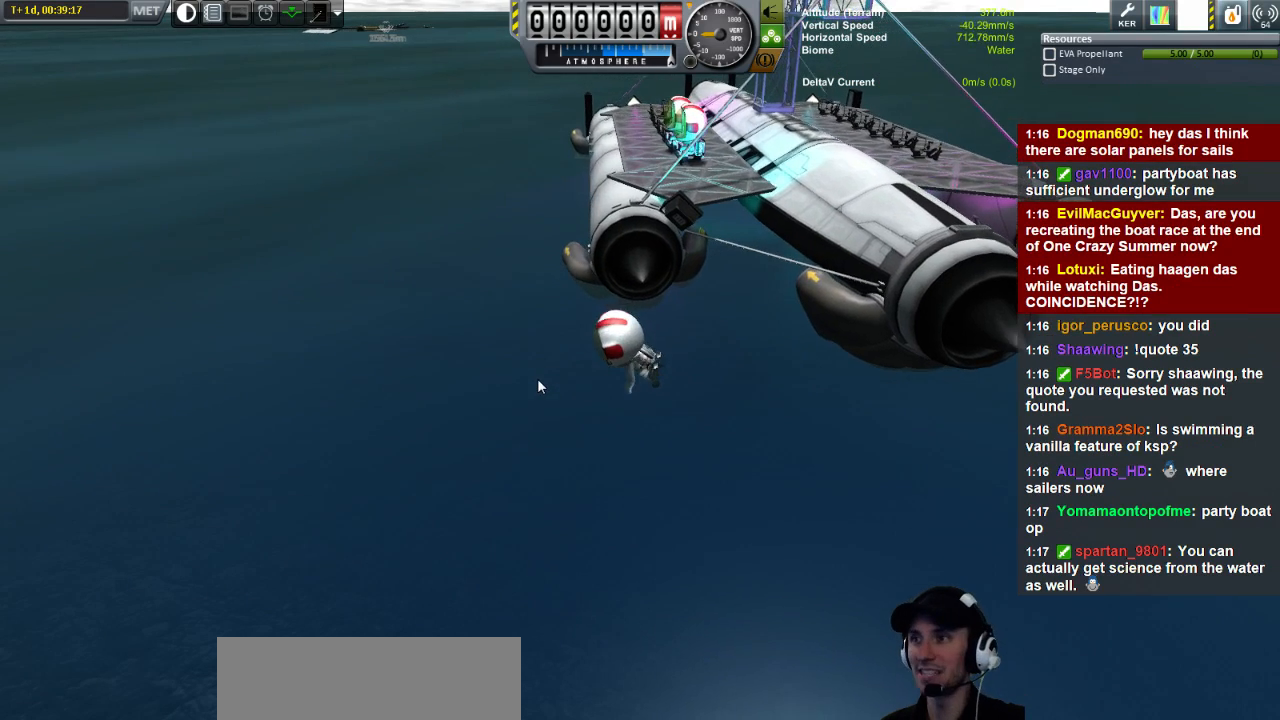
{"keys": ["a", "w"], "events": []}
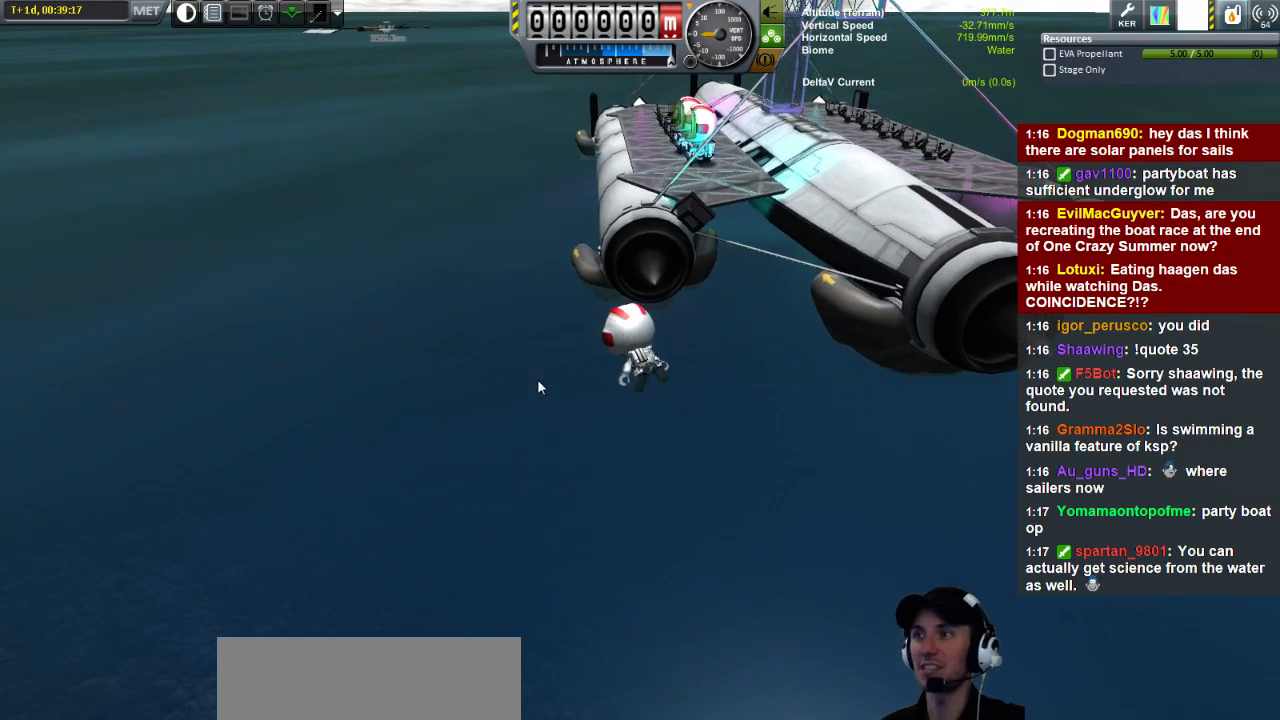
{"keys": ["a", "w"], "events": []}
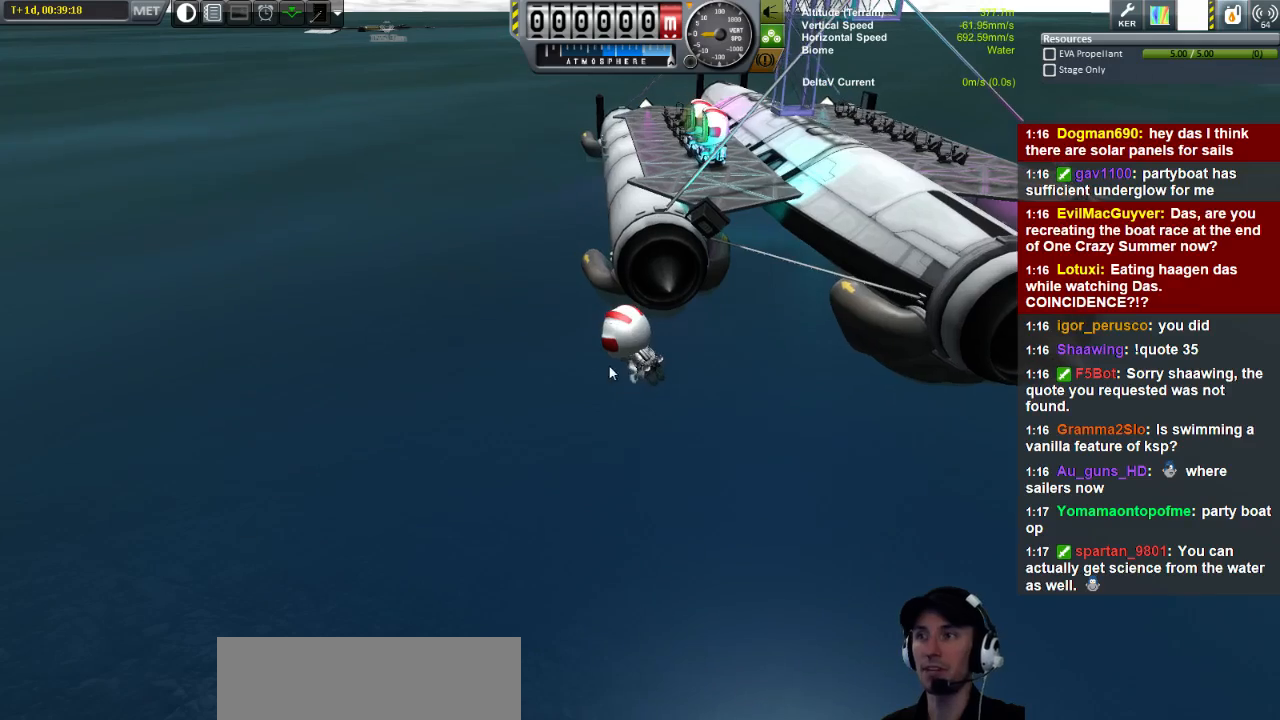
{"keys": ["a", "w"], "events": []}
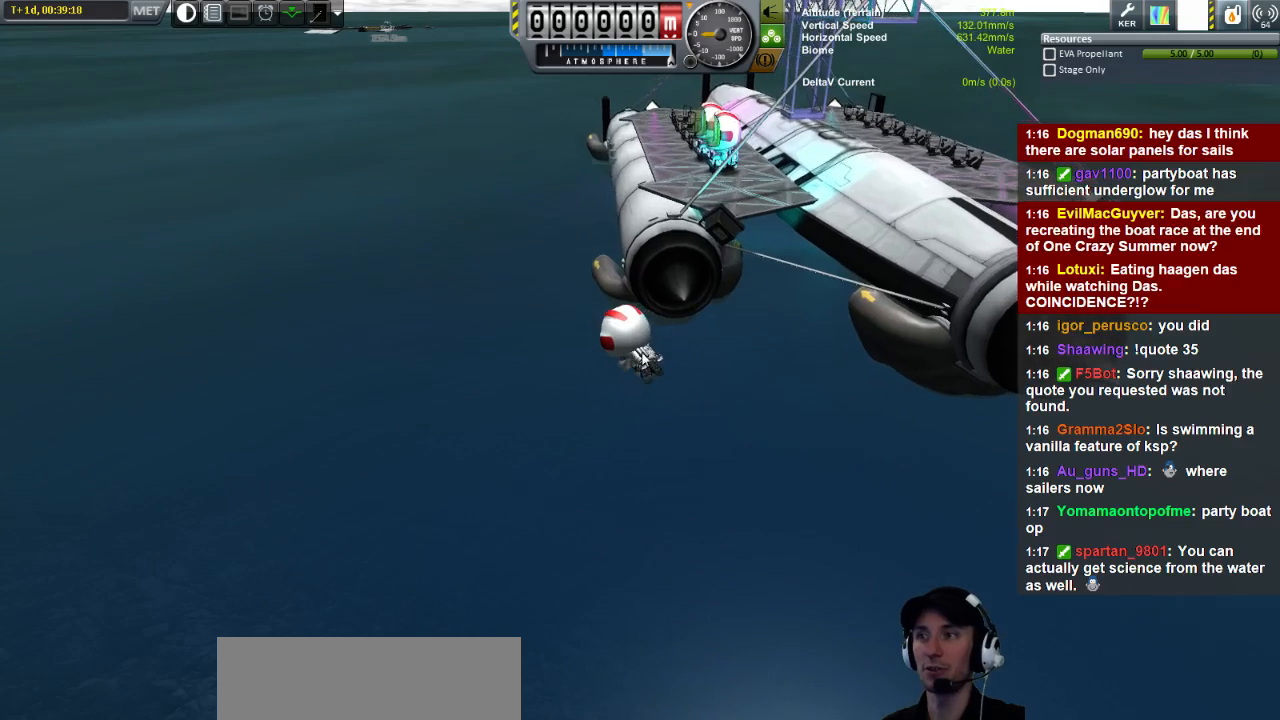
{"keys": ["a", "w"], "events": []}
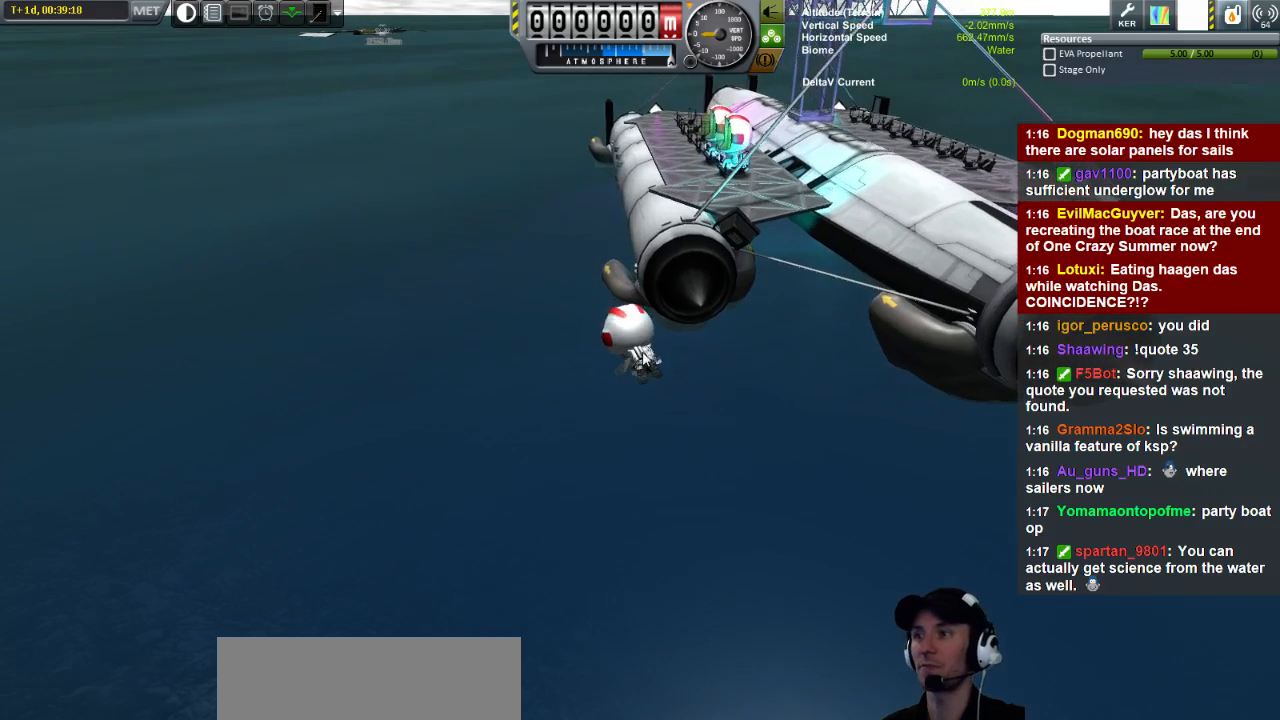
{"keys": ["a", "w"], "events": []}
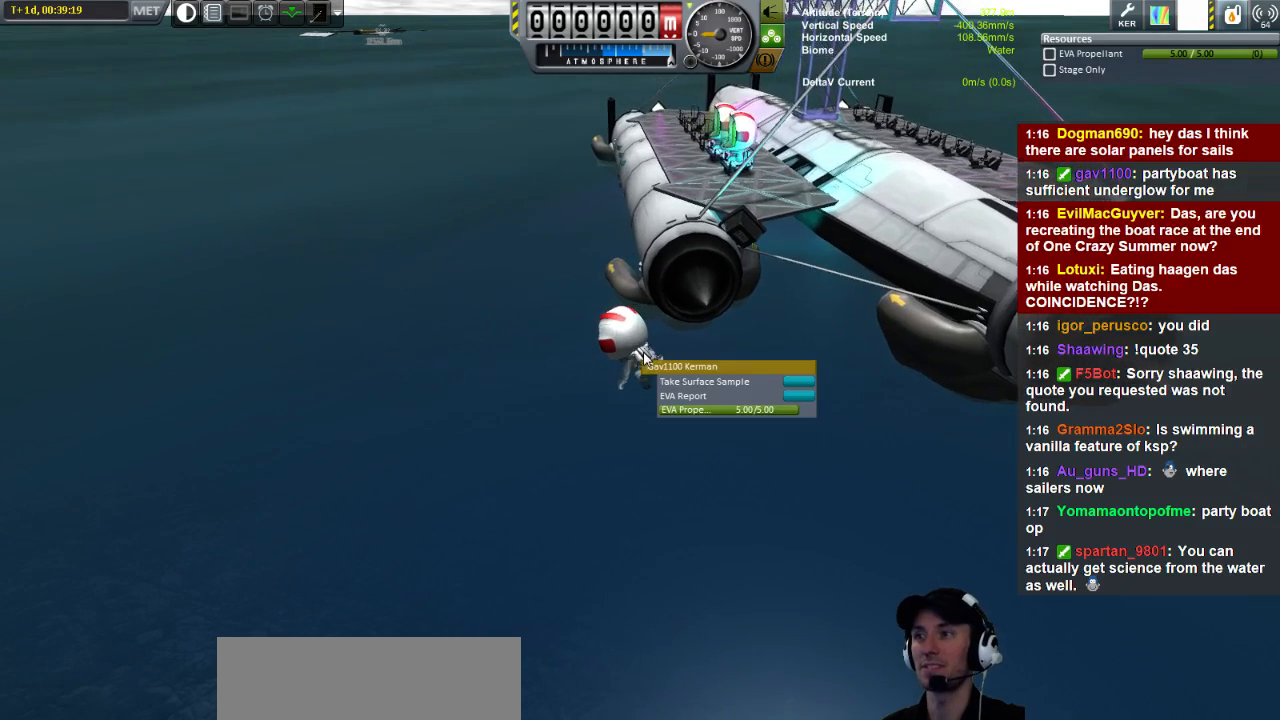
{"keys": [], "events": [[120, "w", "up"], [160, "a", "up"]]}
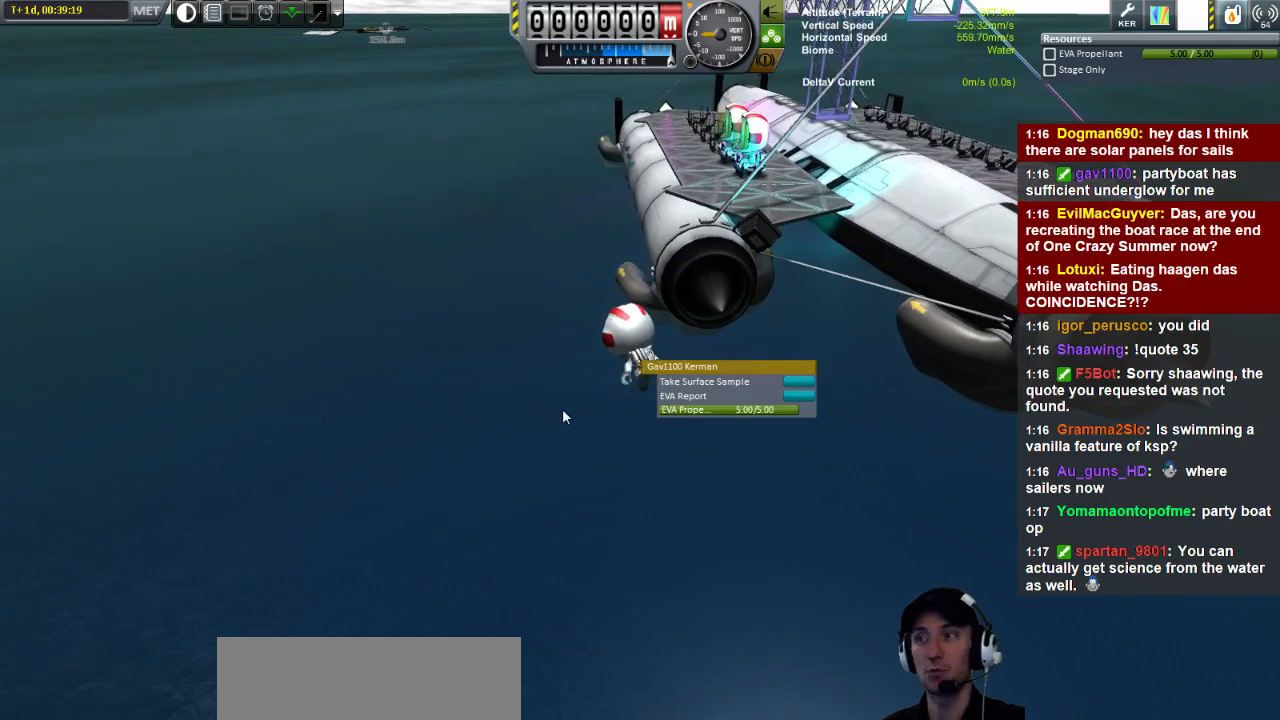
{"keys": ["w"], "events": [[120, "w", "down"]]}
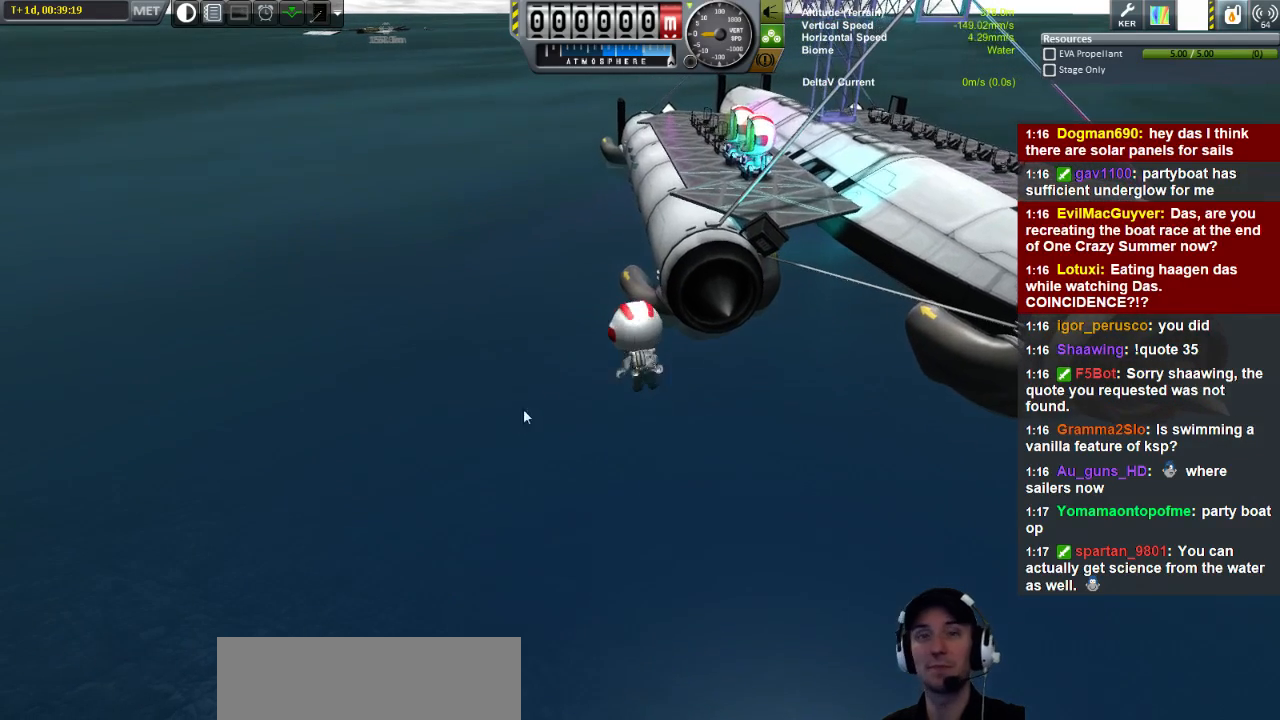
{"keys": ["w"], "events": []}
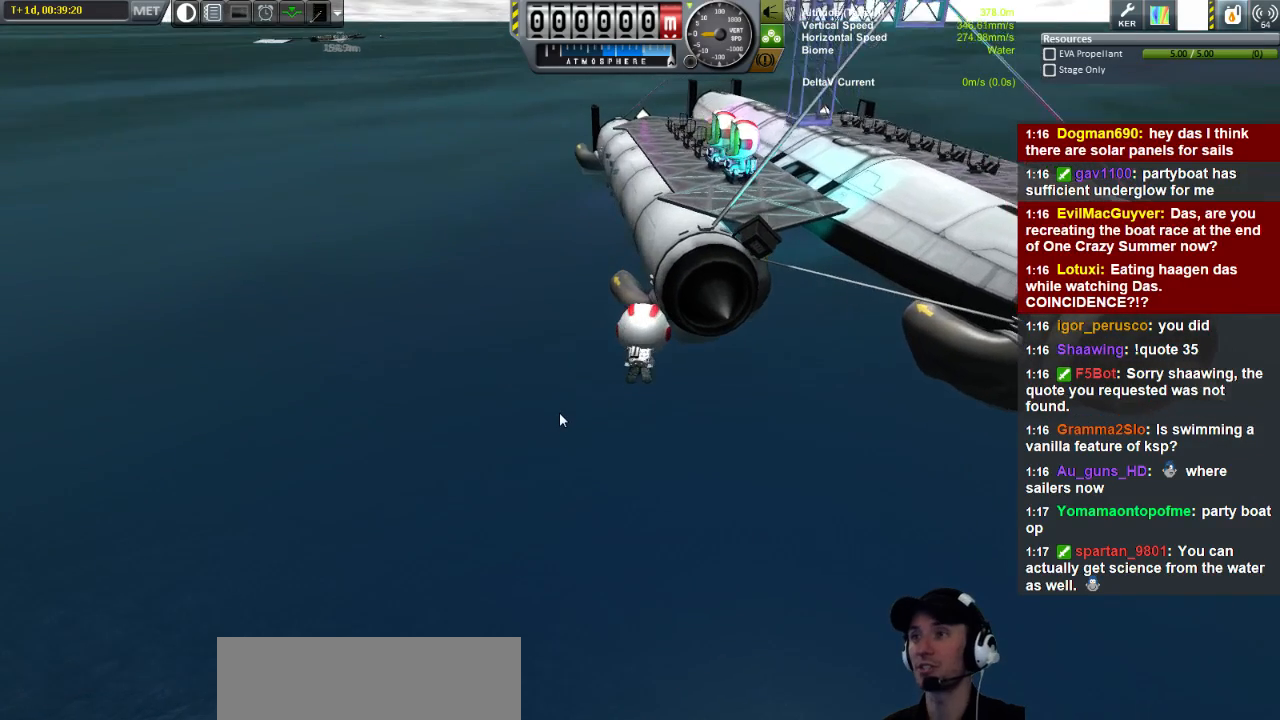
{"keys": ["w"], "events": [[160, "a", "down"], [400, "a", "up"]]}
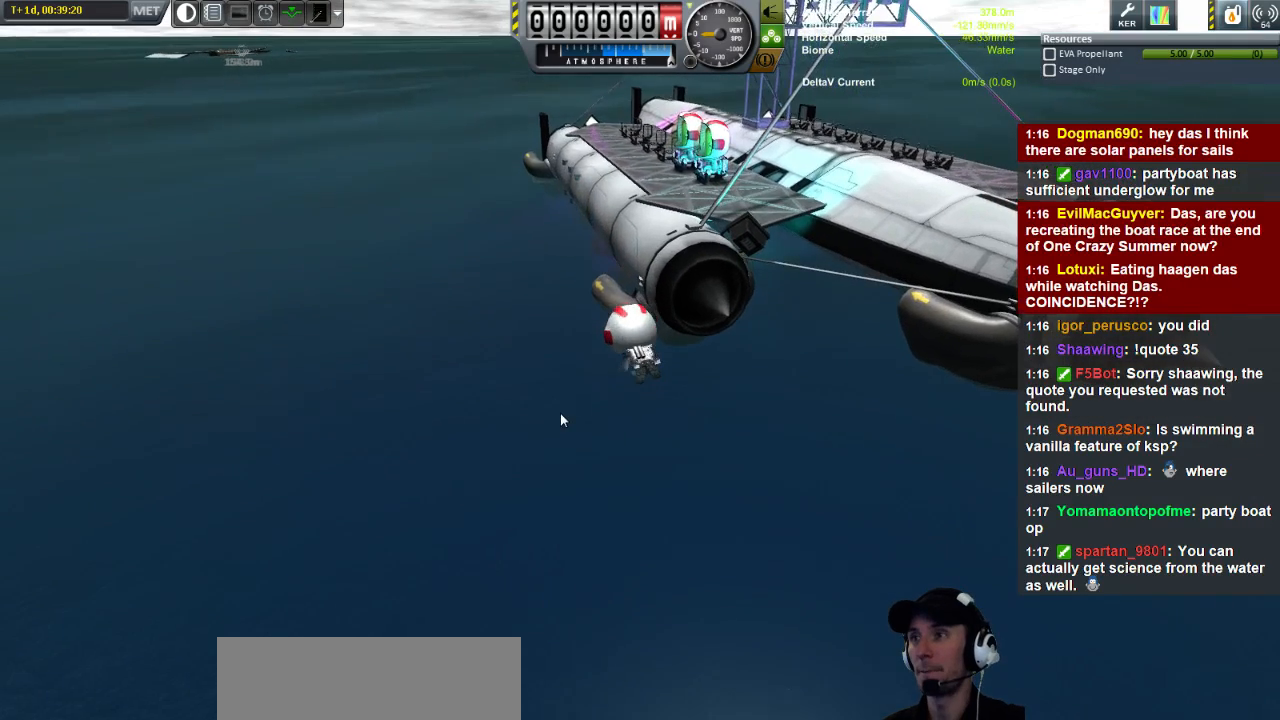
{"keys": ["w"], "events": []}
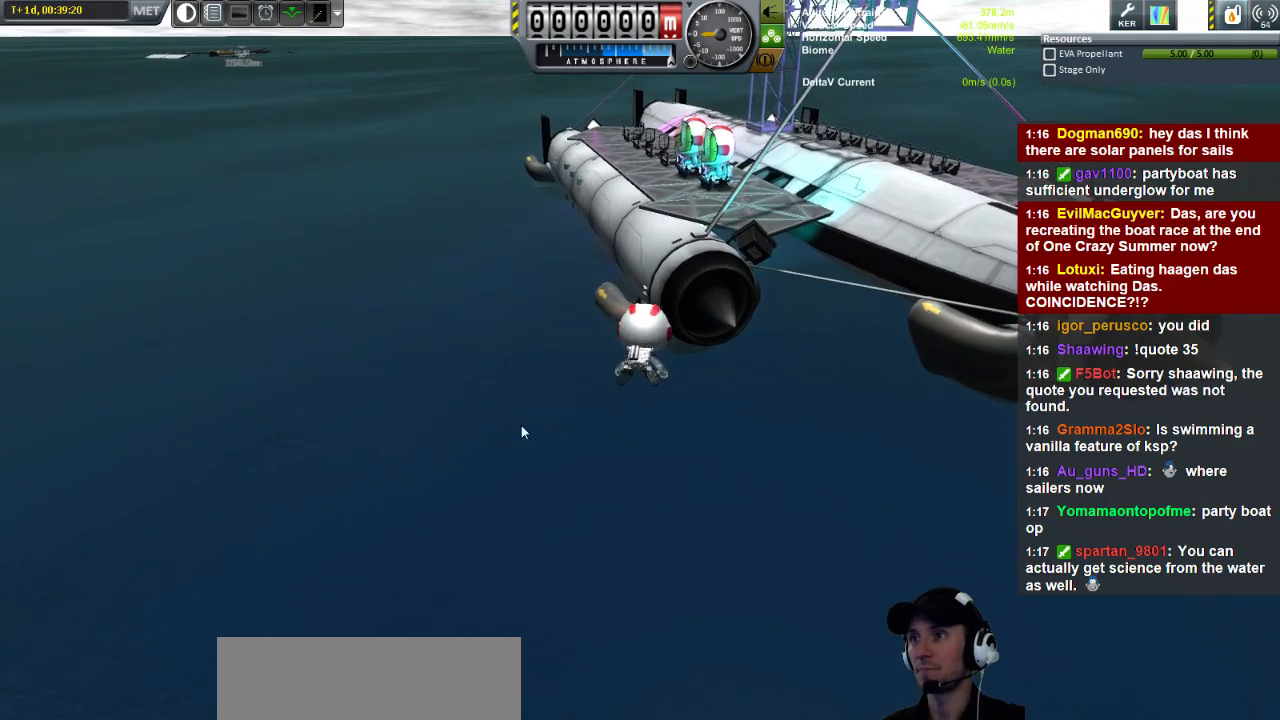
{"keys": ["a", "w"], "events": [[320, "a", "down"]]}
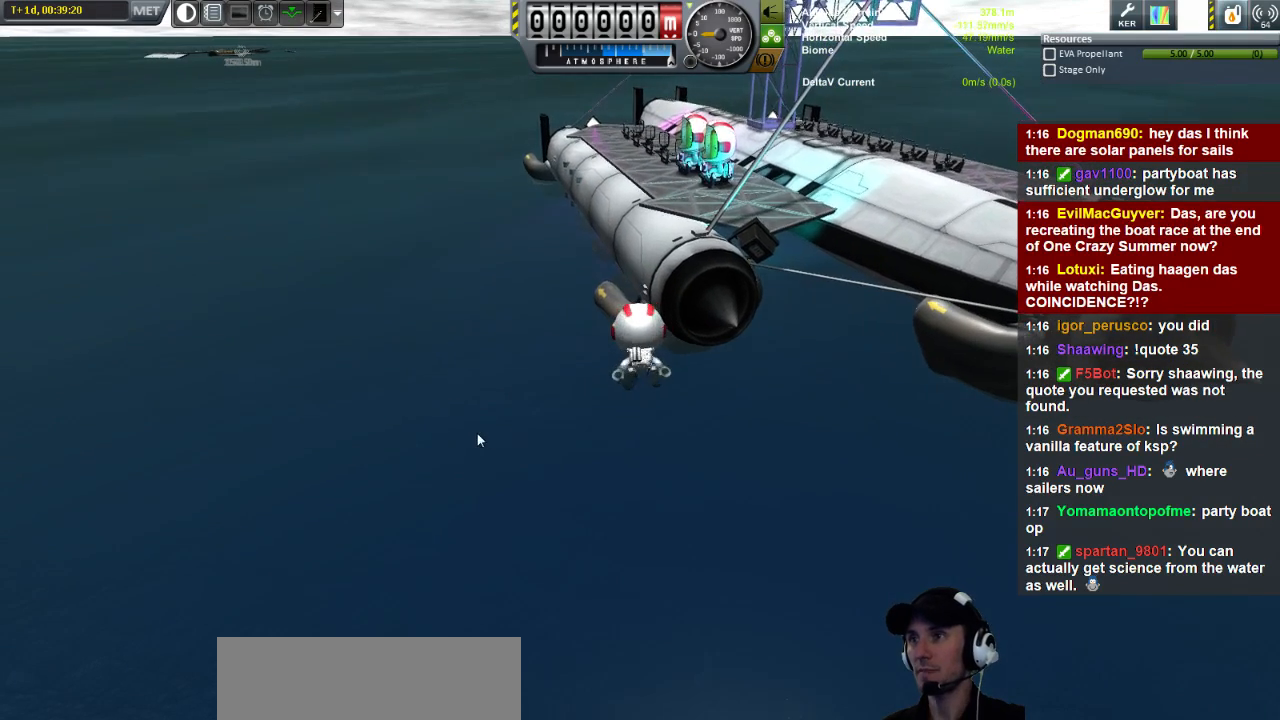
{"keys": ["a", "w"], "events": []}
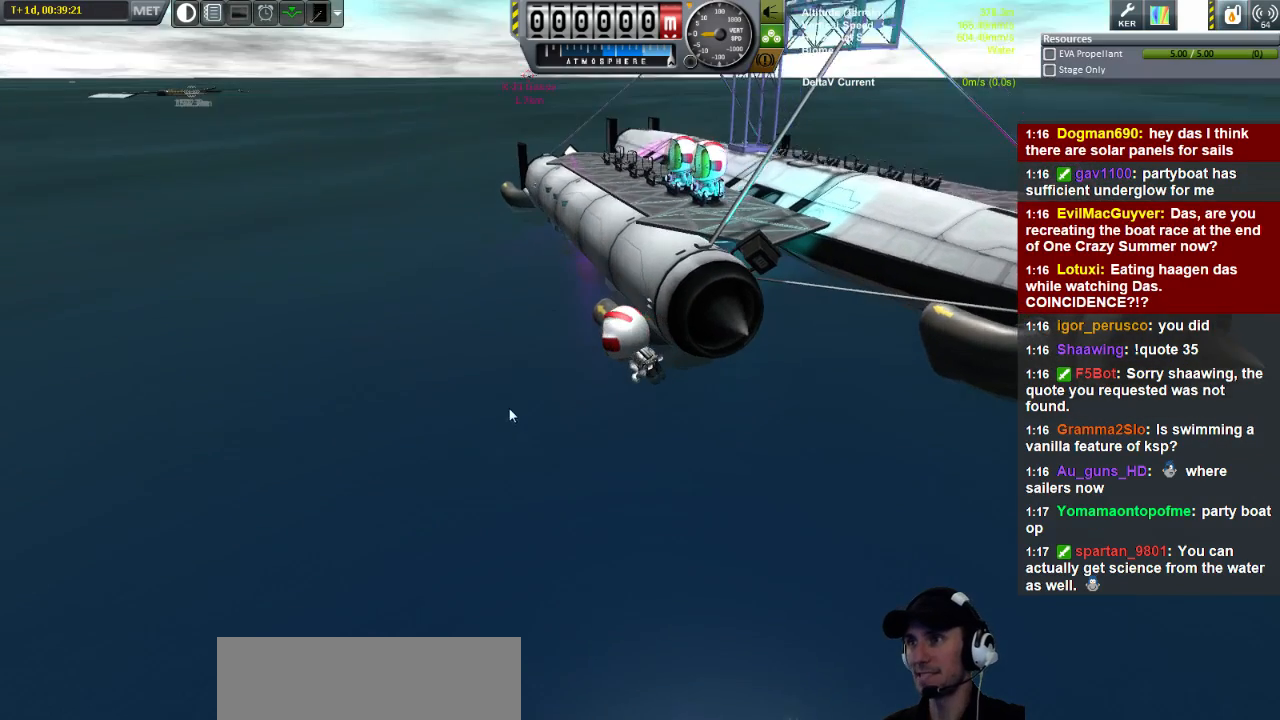
{"keys": ["w"], "events": [[120, "a", "up"]]}
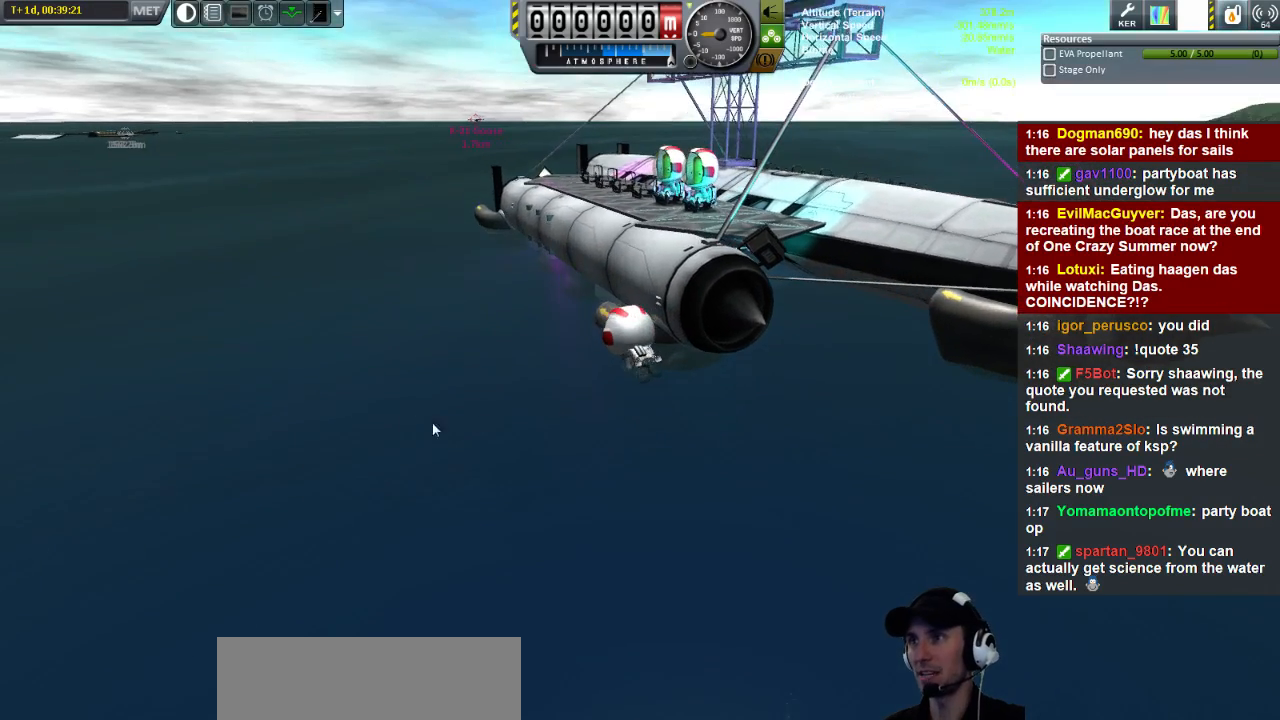
{"keys": ["w"], "events": []}
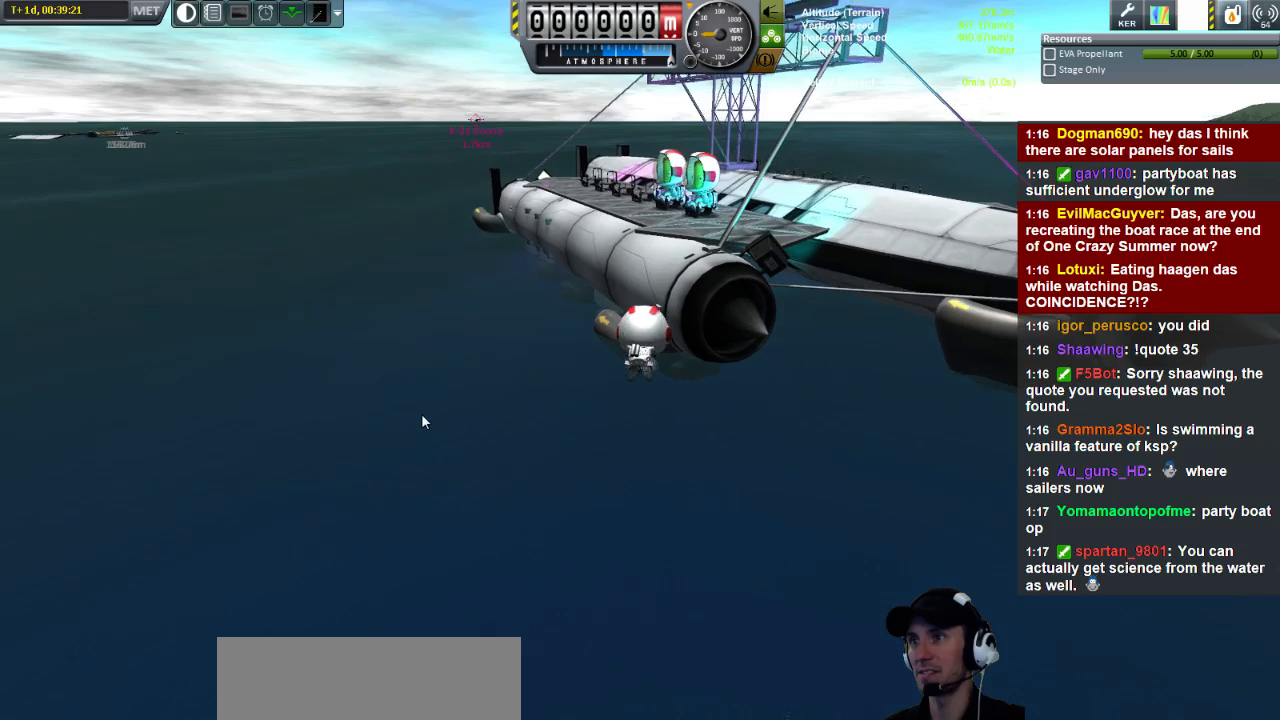
{"keys": ["w"], "events": []}
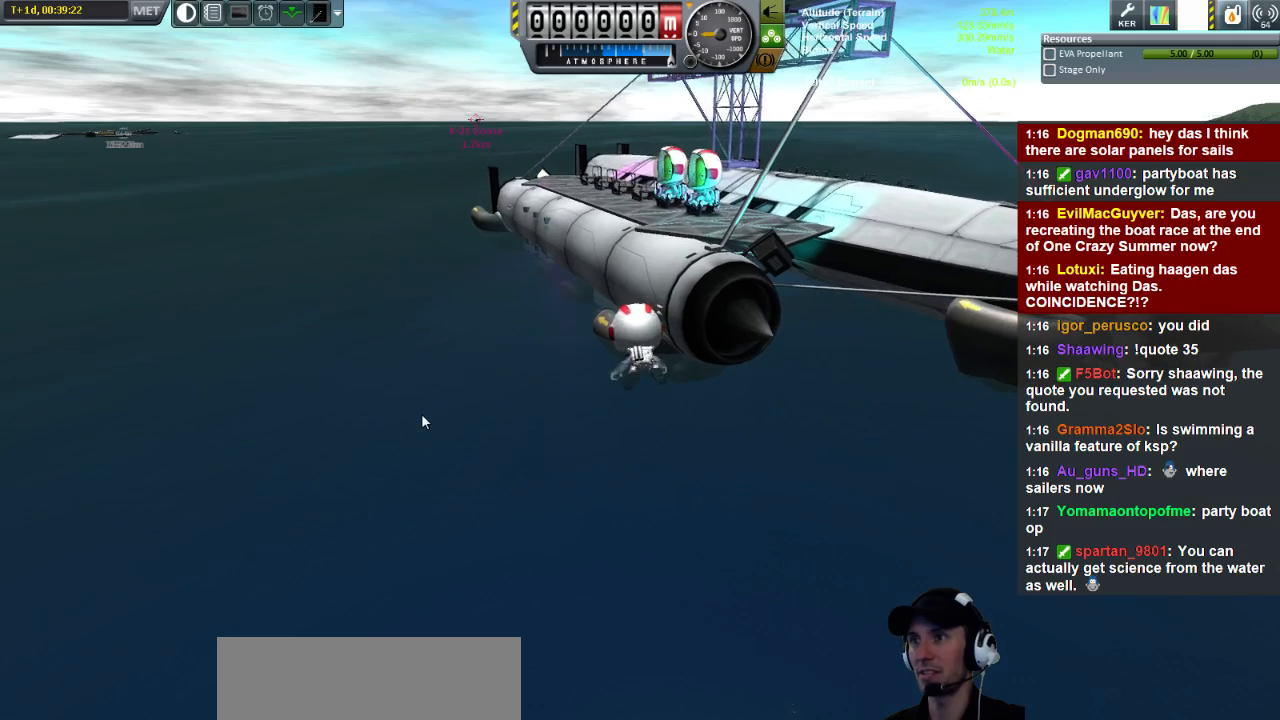
{"keys": ["w"], "events": []}
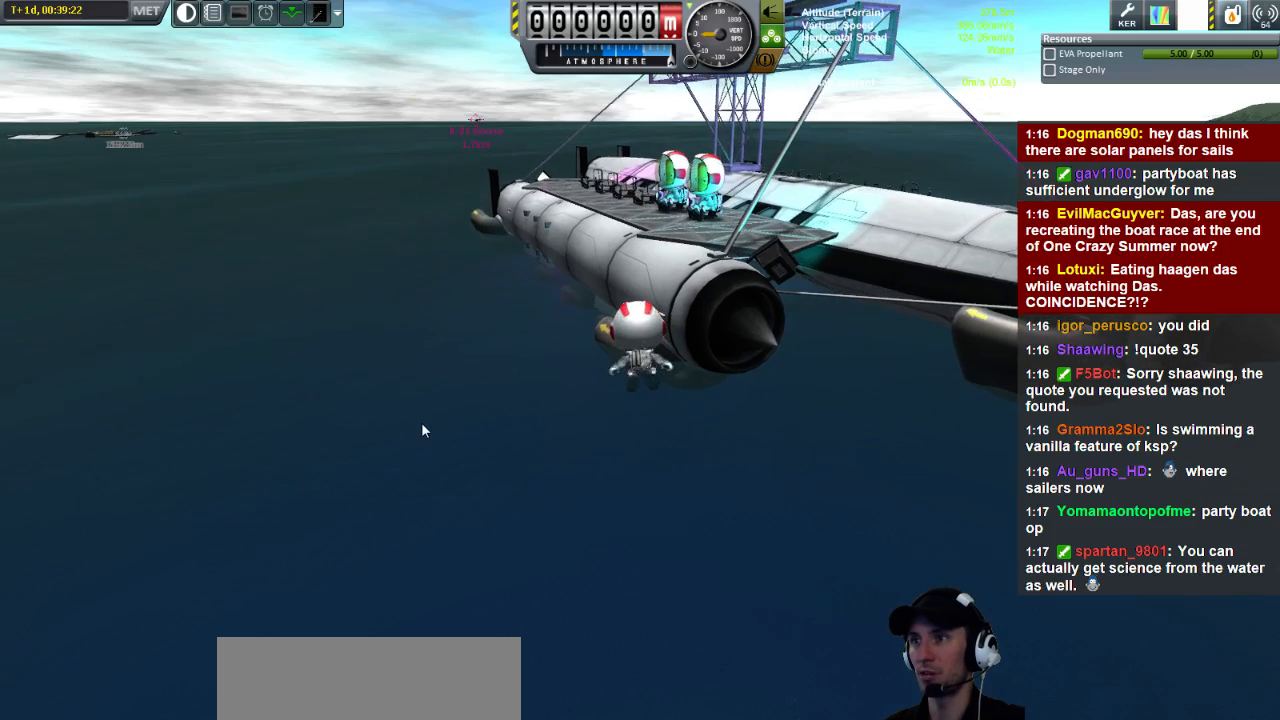
{"keys": ["w"], "events": []}
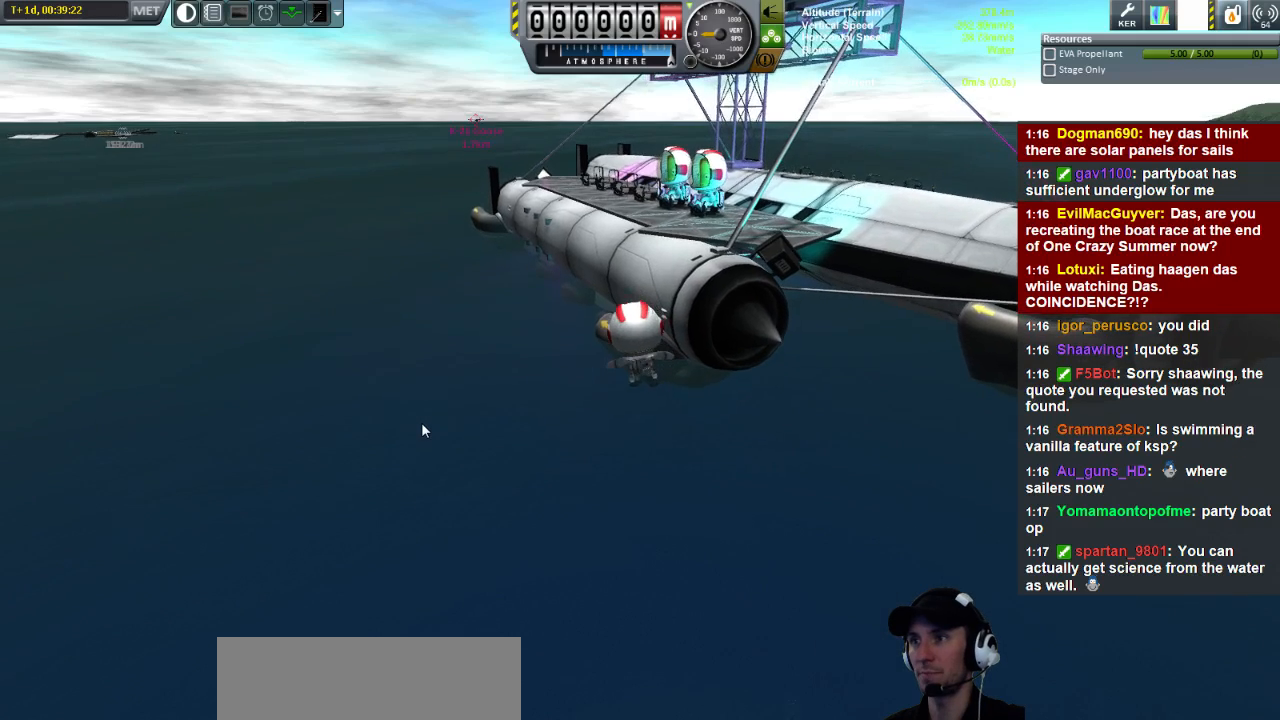
{"keys": ["w"], "events": []}
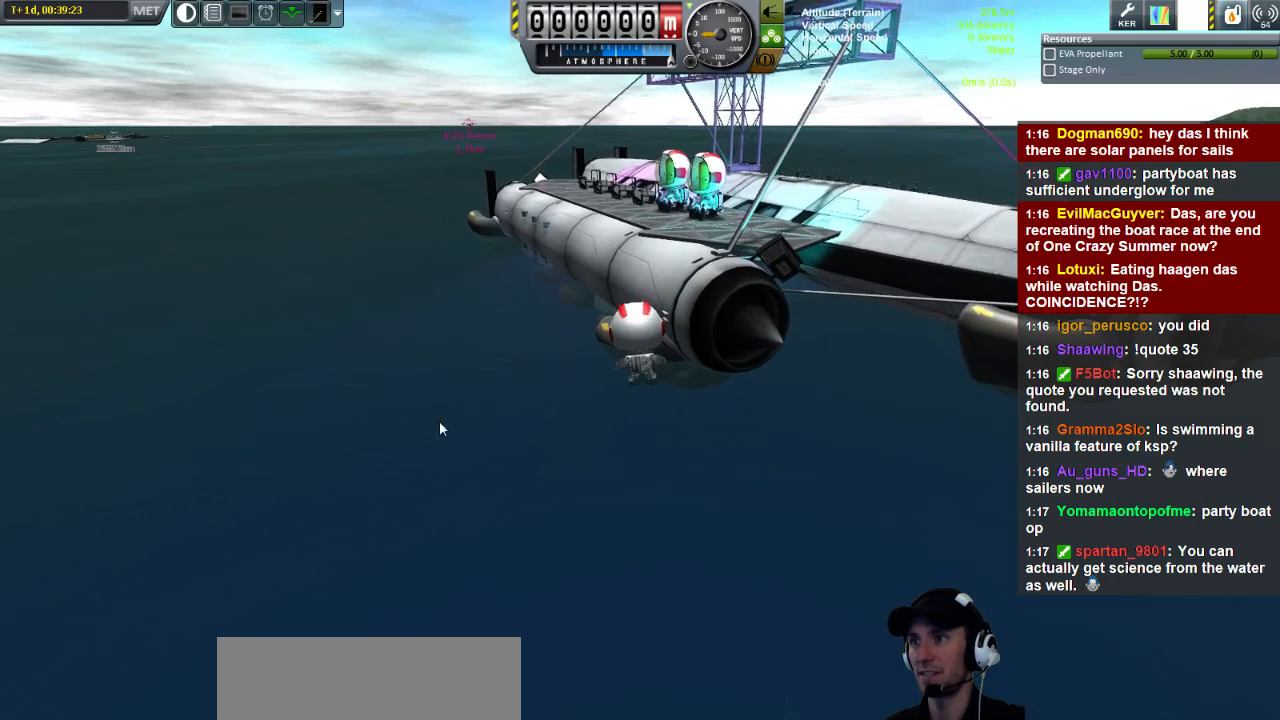
{"keys": ["a", "w"], "events": [[120, "a", "down"]]}
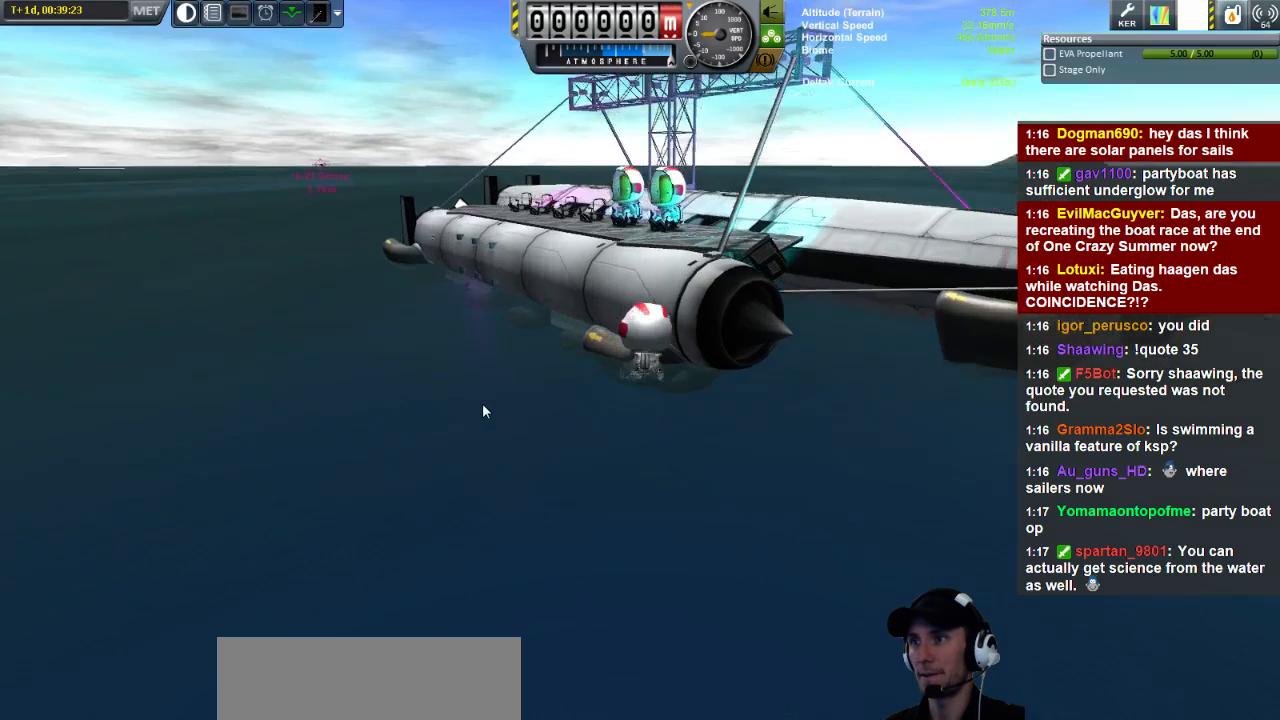
{"keys": ["w"], "events": [[320, "a", "up"]]}
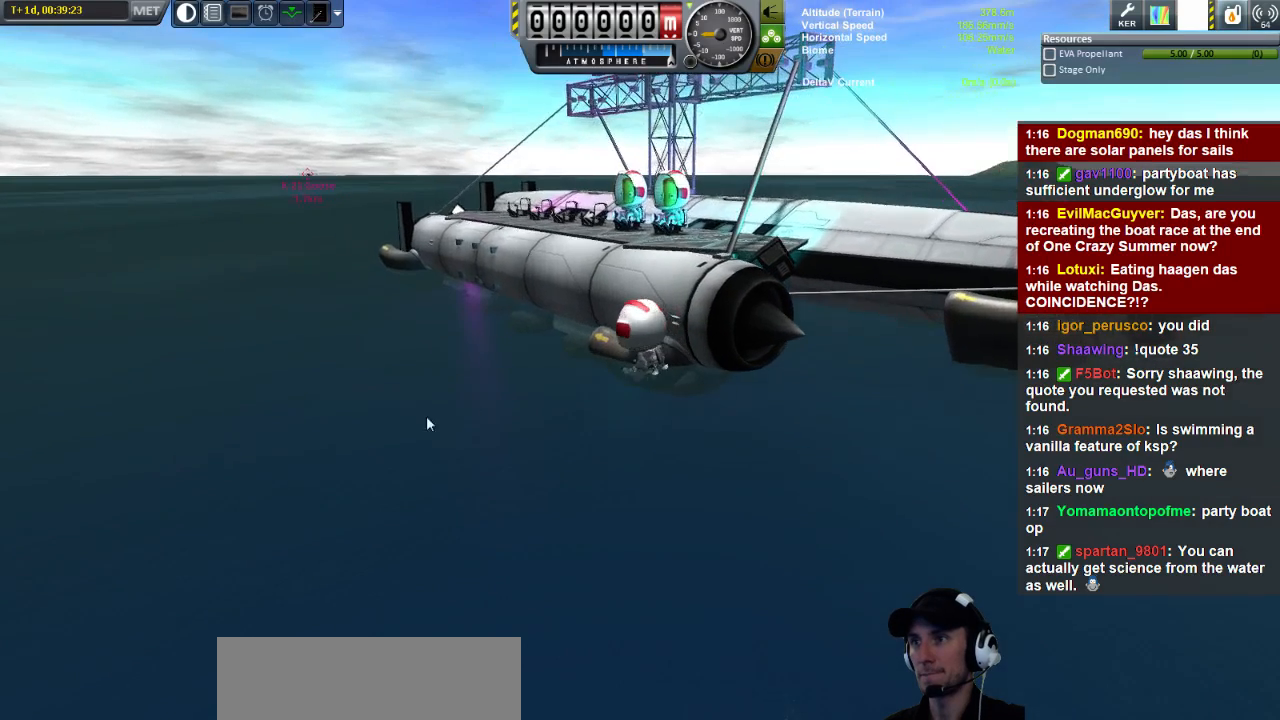
{"keys": ["w"], "events": [[360, "d", "down"], [480, "d", "up"]]}
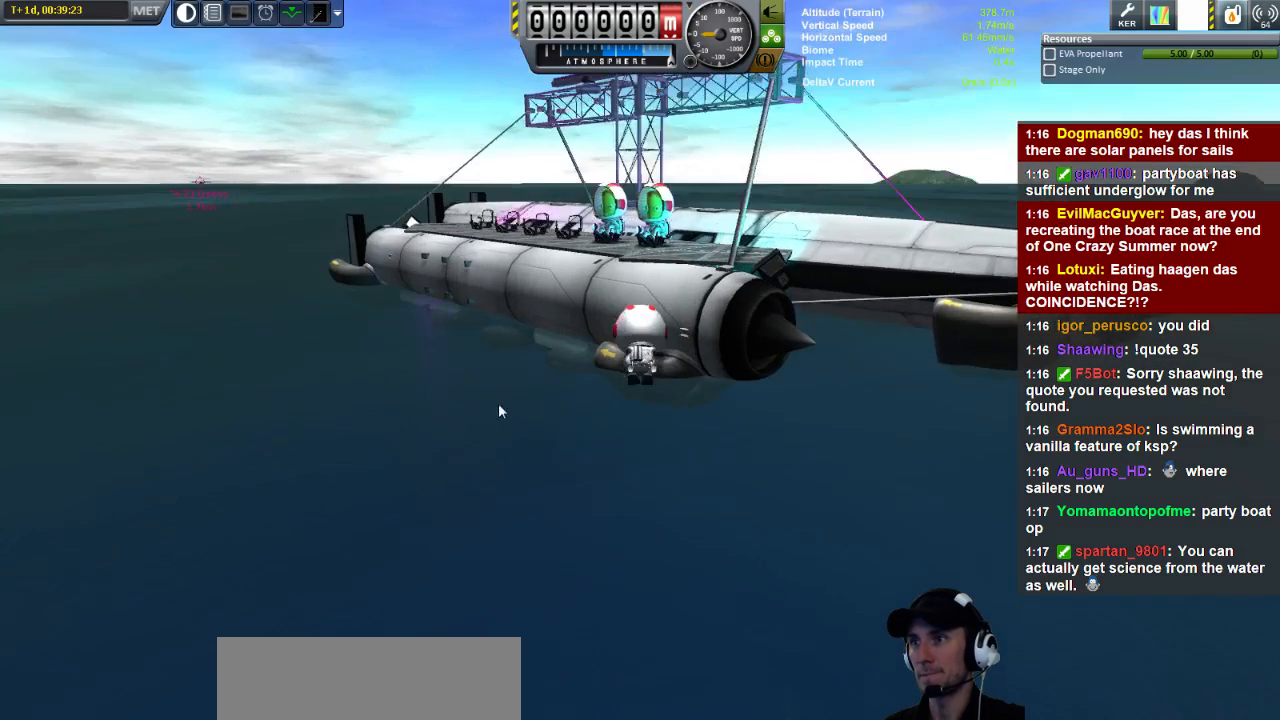
{"keys": ["w"], "events": [[160, "d", "down"], [400, "d", "up"]]}
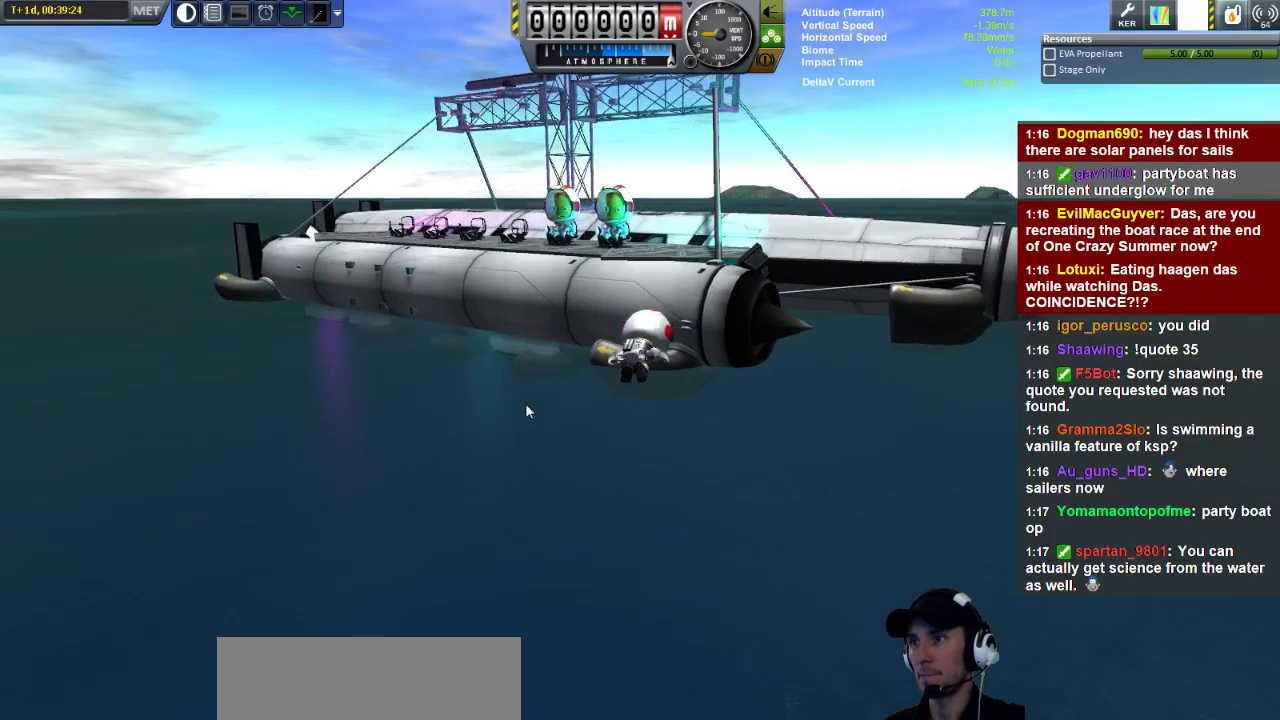
{"keys": ["w"], "events": []}
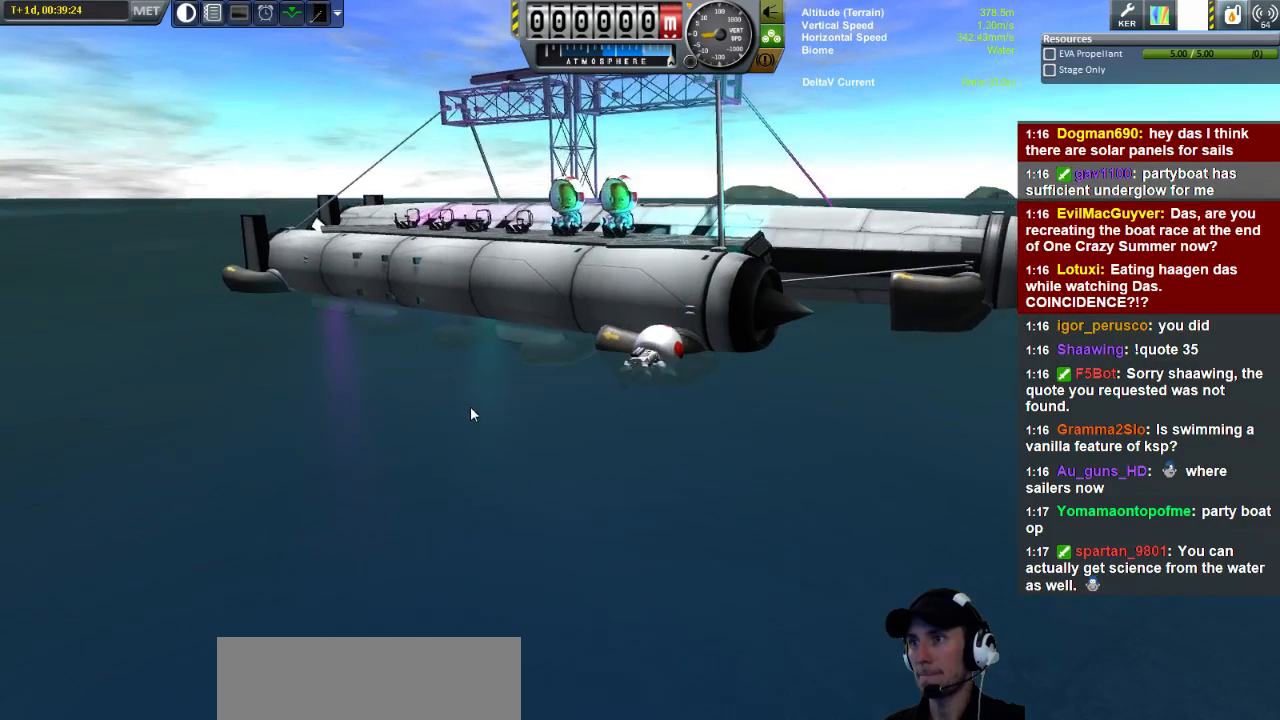
{"keys": ["w"], "events": []}